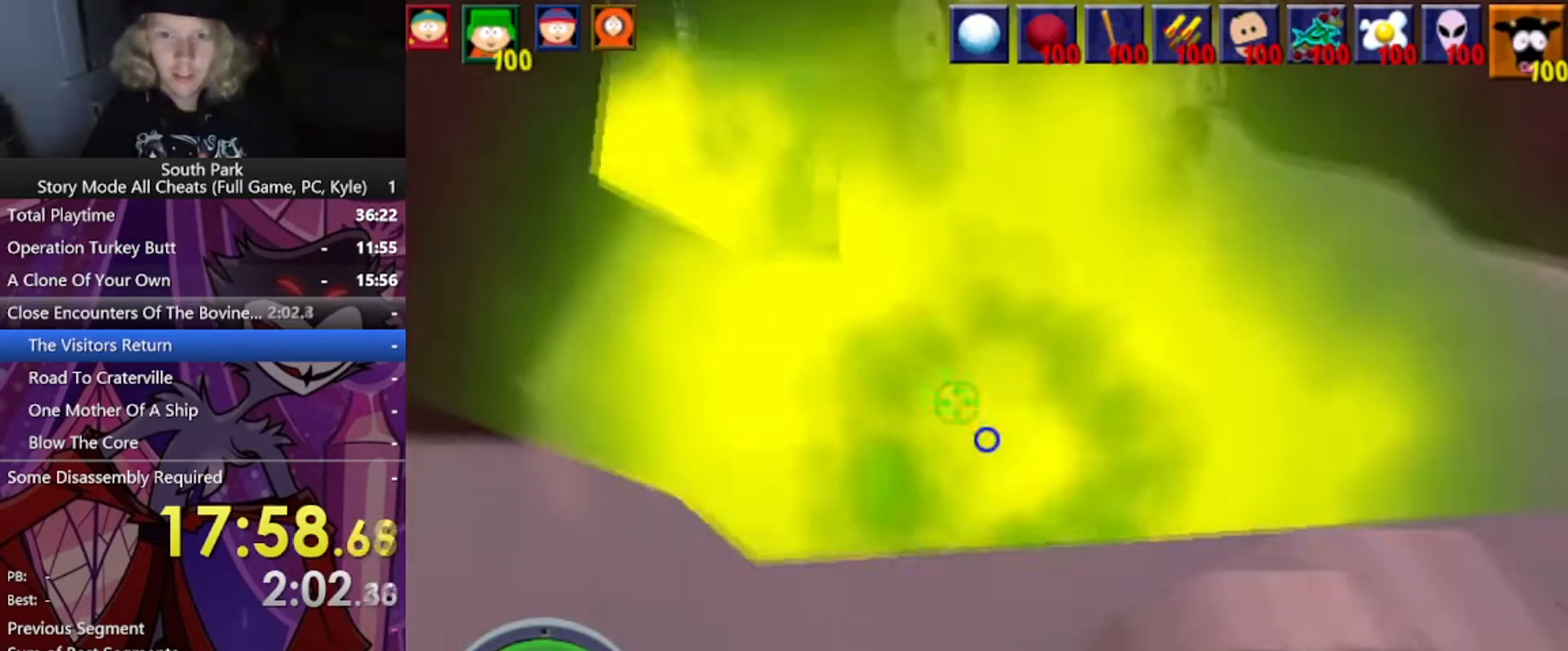
Gameplay with keyboard and mouse; each line is a JSON object with the keys and mouse buttons held at the frame after it. "events" lists presses ("down") and releases ("up") of "1", "2", "3", "4", "5", "a", "alt", "b", "c", "ctrl", "d", "e", "f", "g", "q", "r", "s", "shift", "space", "t", "tab", "tilde", "v", "w", "x", "z", "mouse_left", "mouse_wheel", "mouse_right", "mouse_mb4" and "mouse_mb5" between this image and that frame as [ms after this image, input, new state], when the widget could be followed in between. "mouse_left", "mouse_wheel", "mouse_right", "mouse_mb4", "mouse_mb5" = the "left", "wheel", "right", "mb4", "mb5" buttons of the "mouse" list. No other keys are recorded. "wheel" means that the mouse wheel is clicked or scrolled. Mouse movement is not recorded.
{"keys": ["w"], "mouse": [], "events": []}
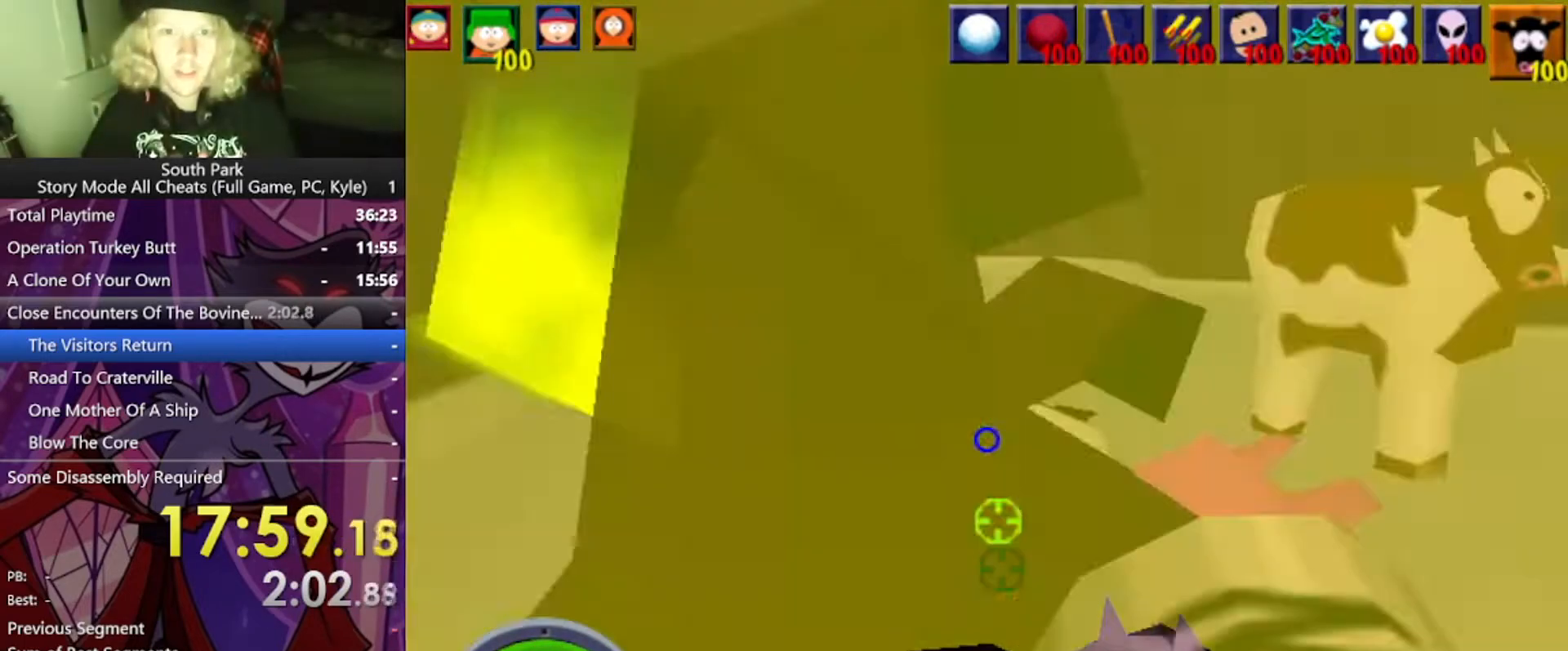
{"keys": ["w"], "mouse": [], "events": []}
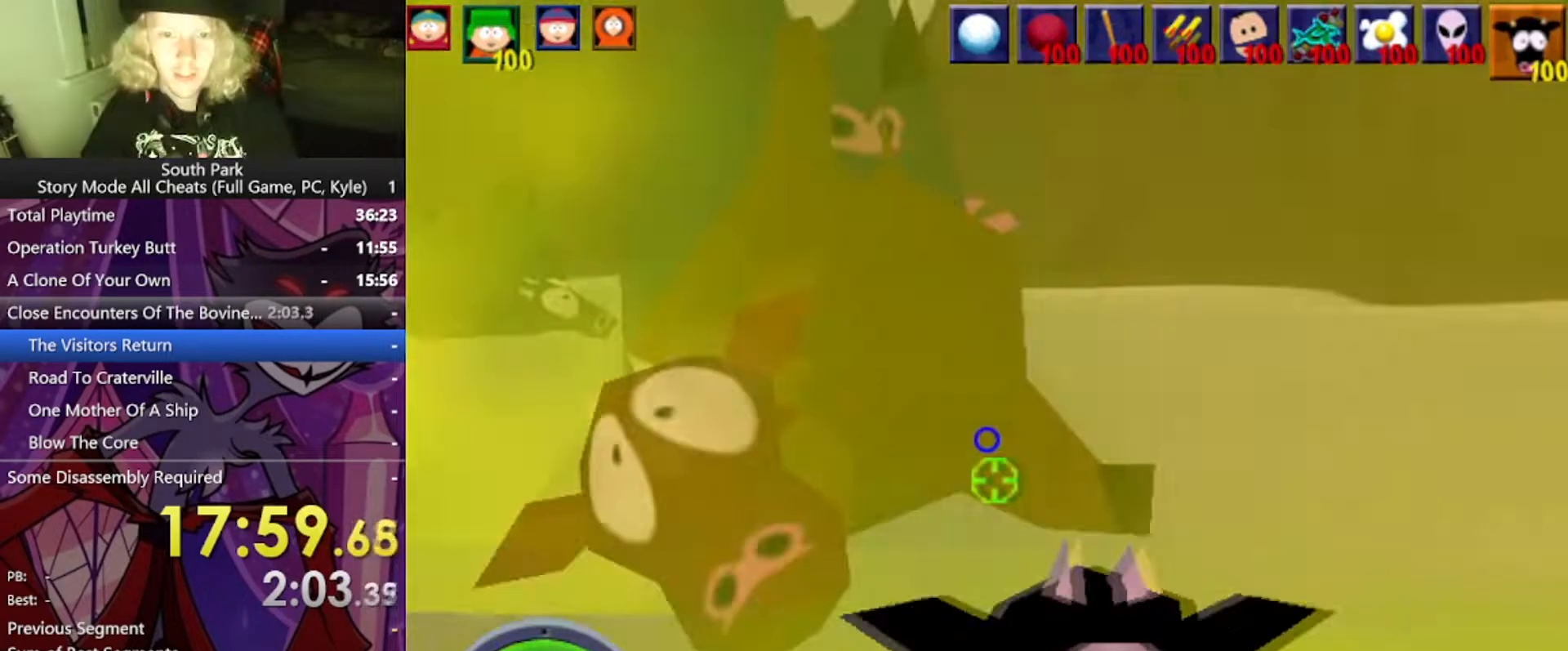
{"keys": ["w"], "mouse": [], "events": []}
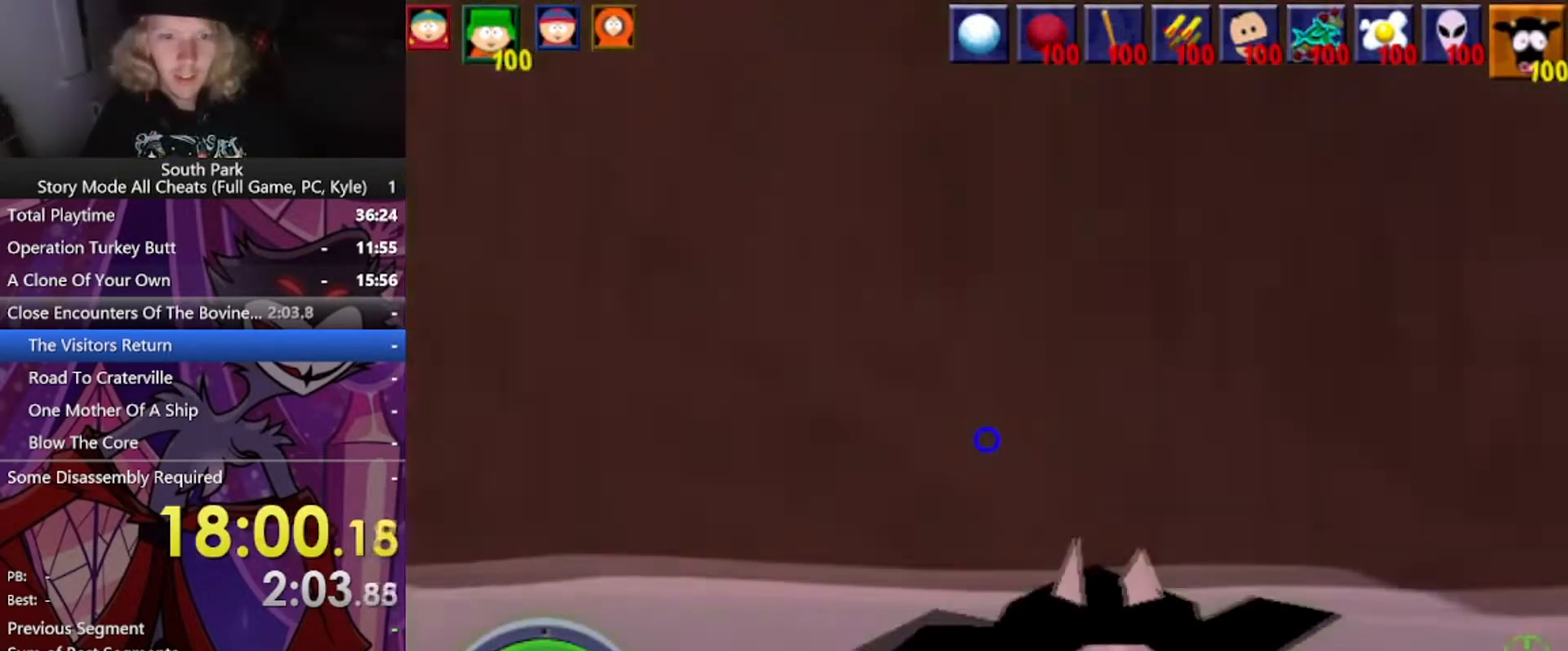
{"keys": ["d", "w"], "mouse": [], "events": [[200, "d", "down"]]}
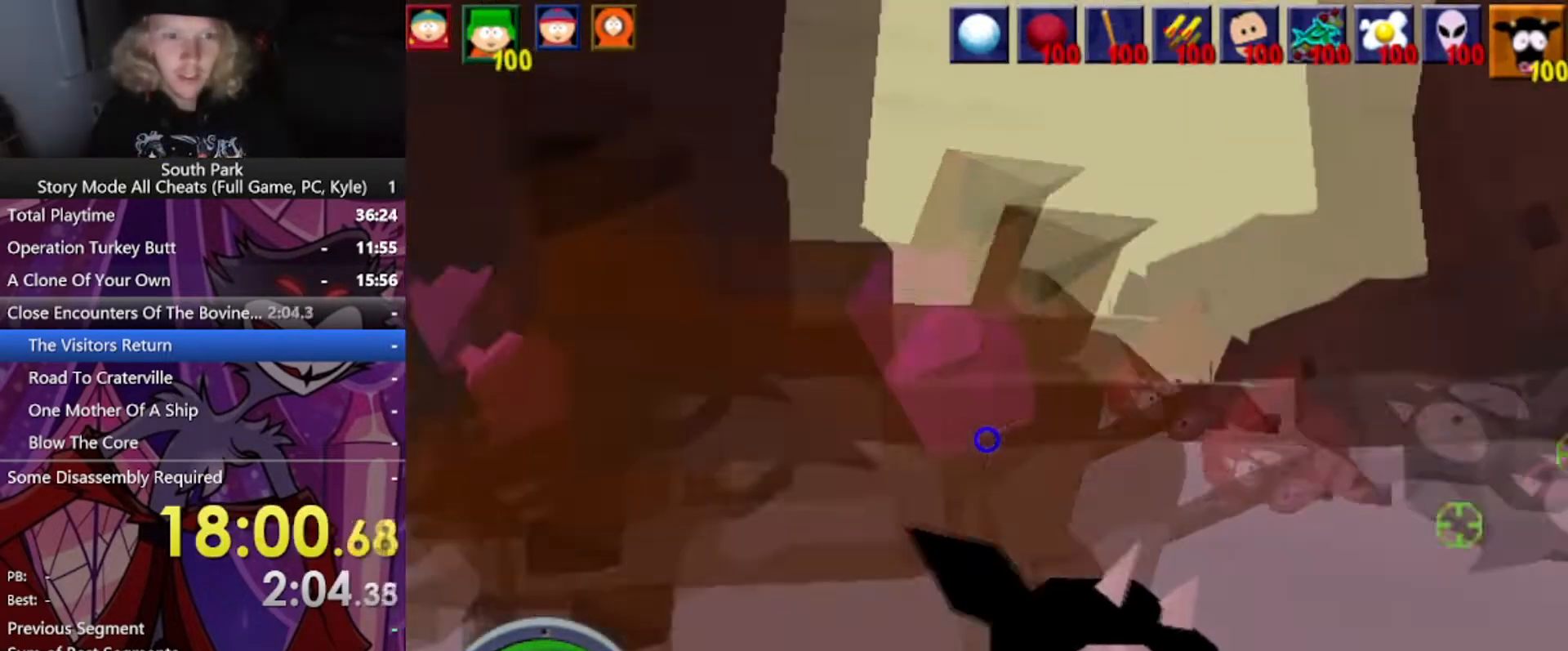
{"keys": ["w"], "mouse": [], "events": [[133, "mouse_left", "down"], [400, "mouse_left", "up"], [500, "d", "up"]]}
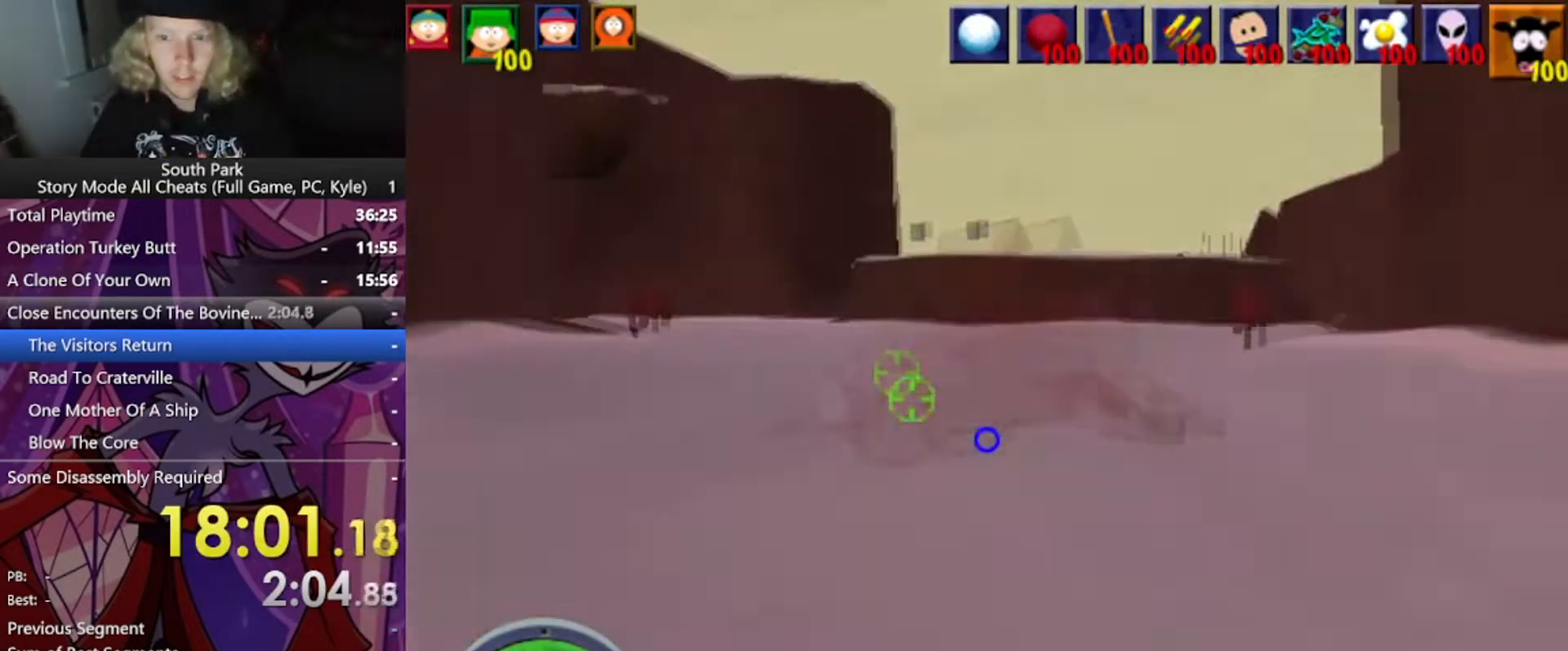
{"keys": ["a", "w"], "mouse": [], "events": [[367, "a", "down"]]}
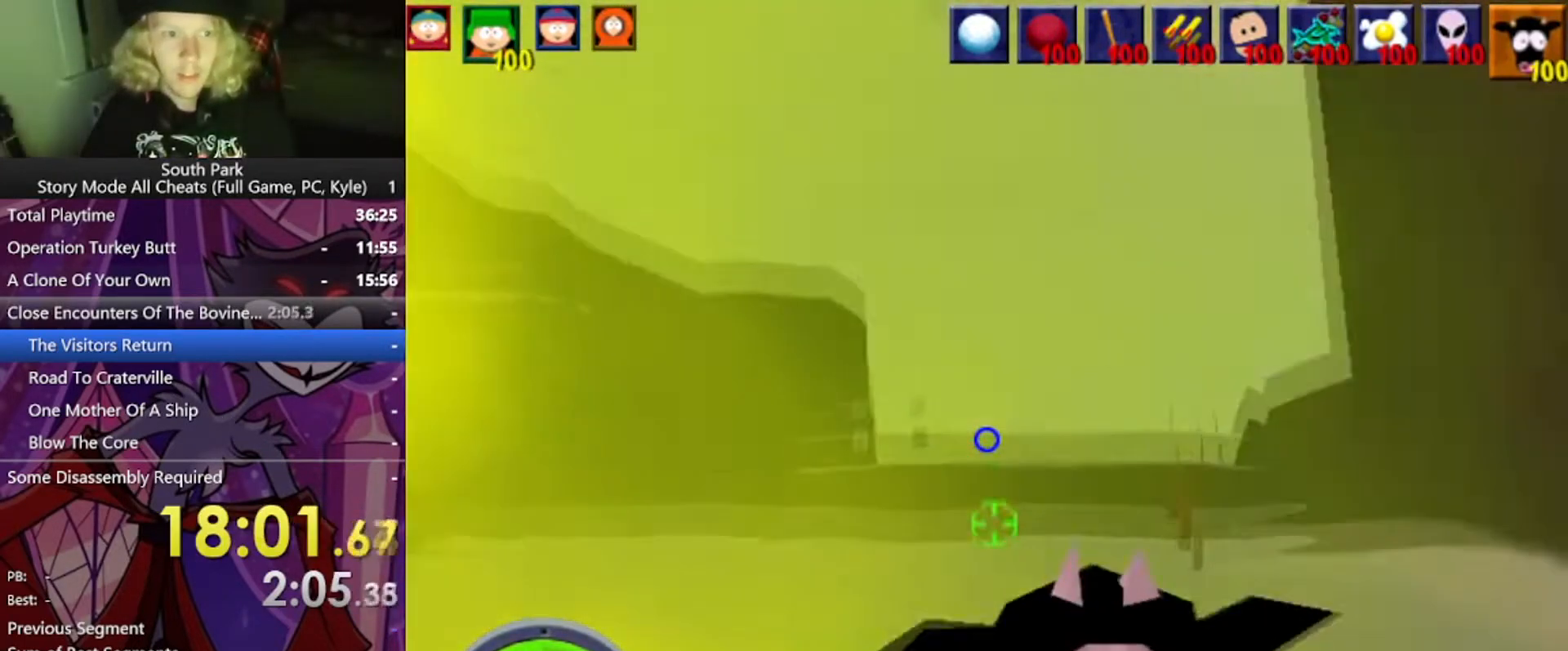
{"keys": ["a", "w"], "mouse": [], "events": [[200, "a", "up"], [300, "a", "down"]]}
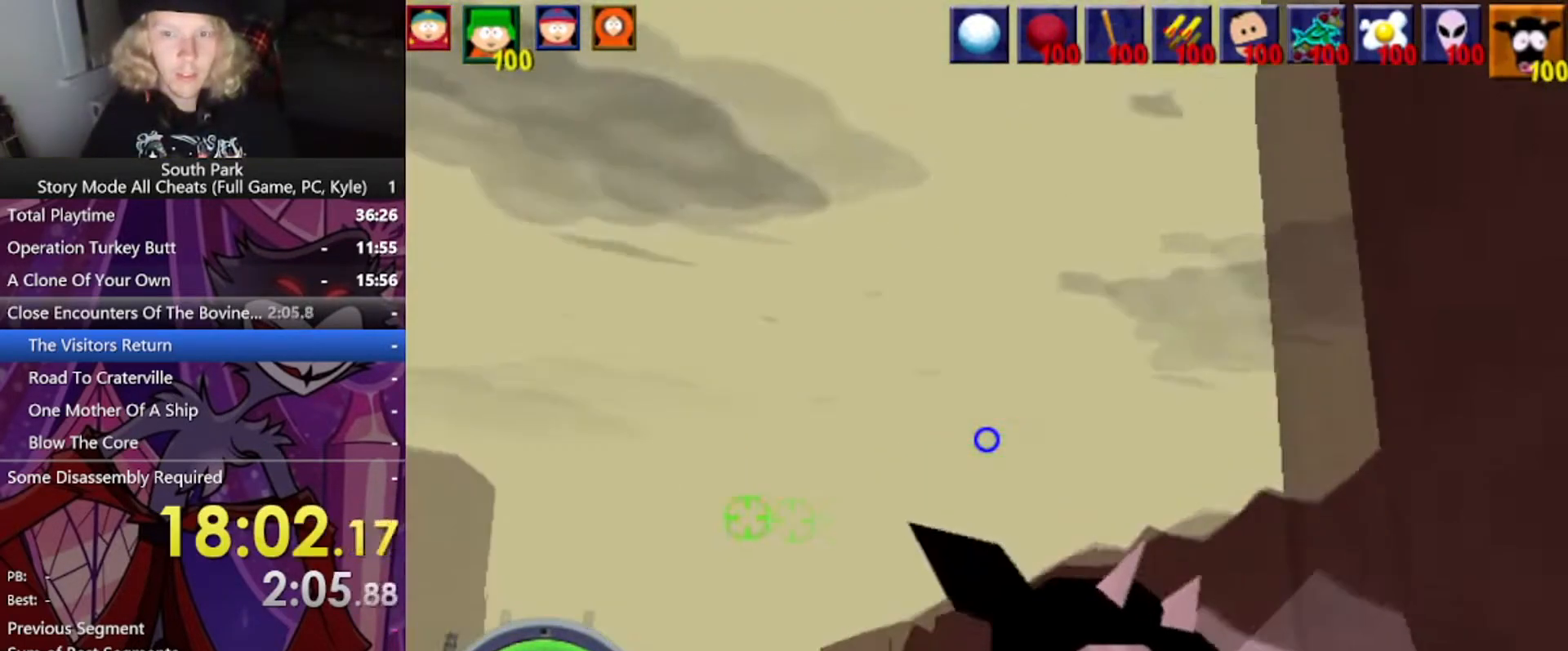
{"keys": ["a"], "mouse": [], "events": [[501, "w", "up"]]}
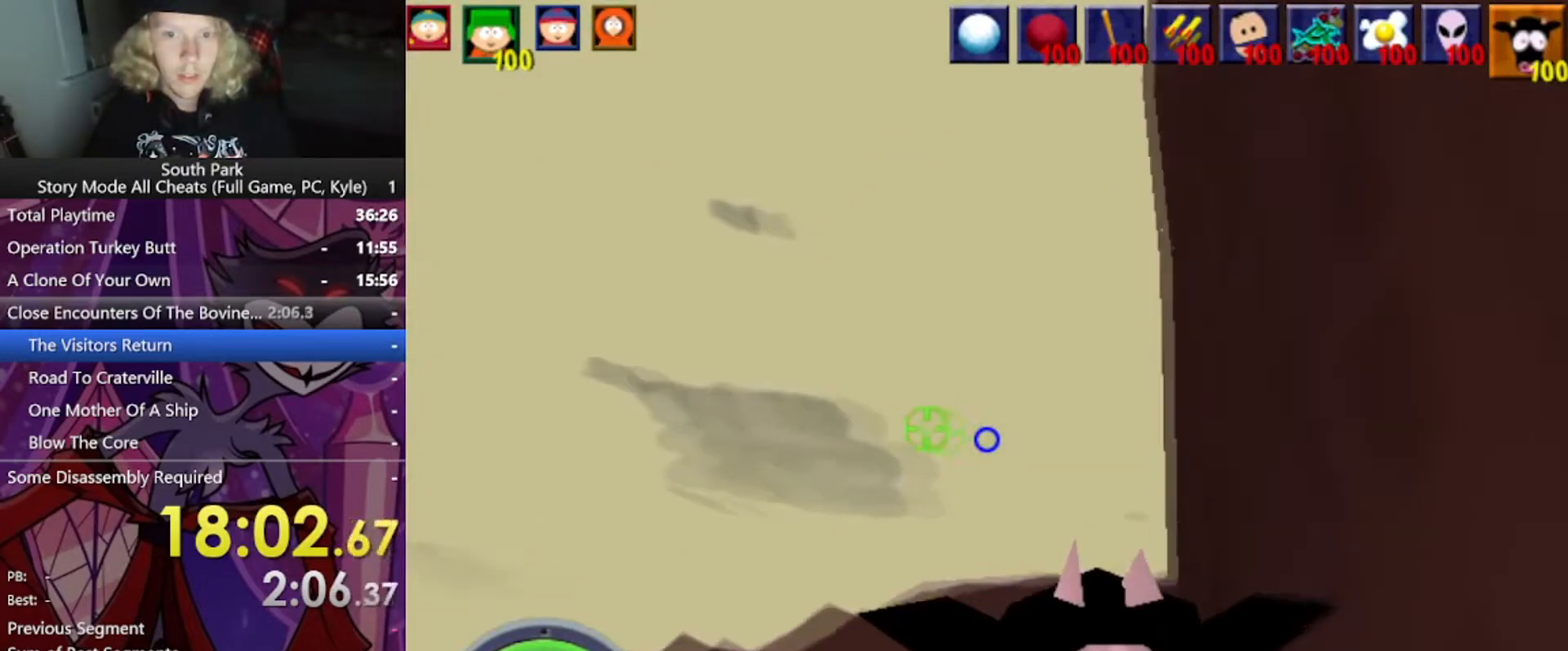
{"keys": ["a"], "mouse": [], "events": []}
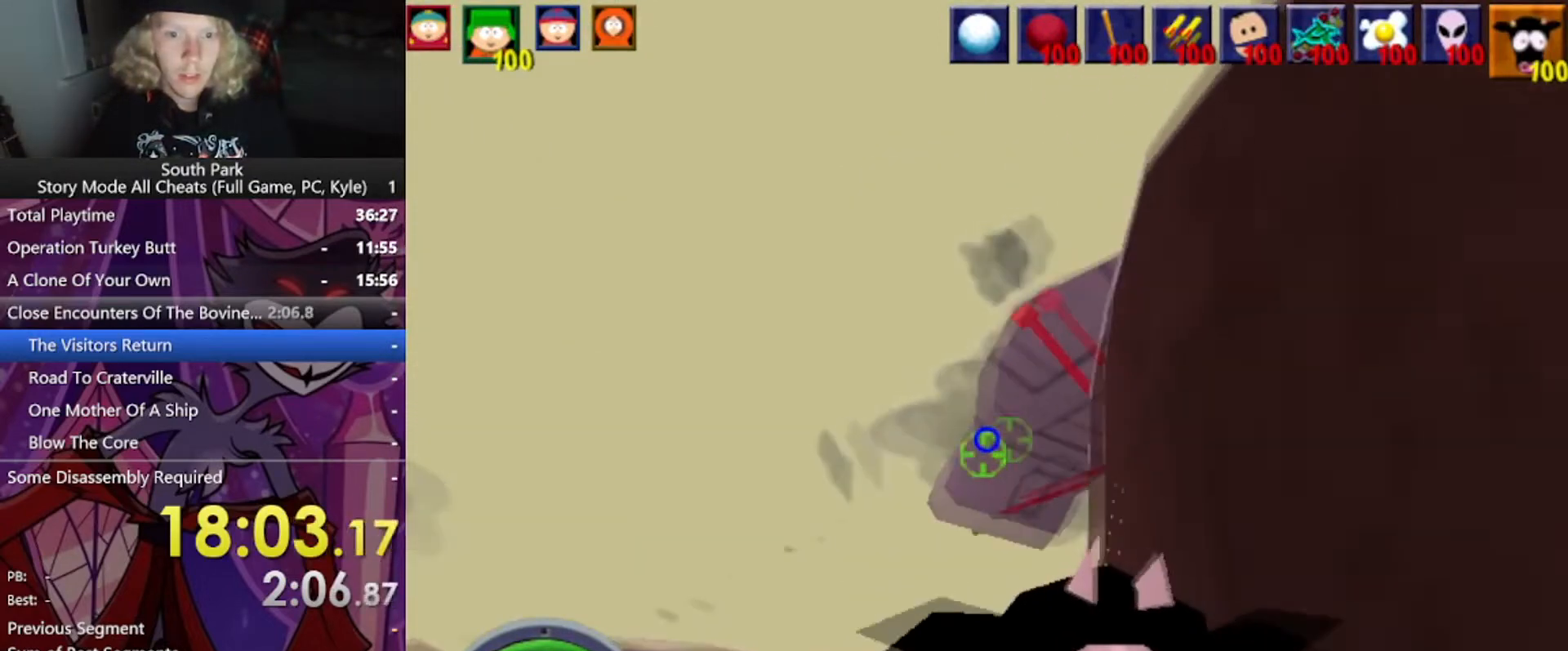
{"keys": ["a"], "mouse": ["left"], "events": [[100, "mouse_left", "down"]]}
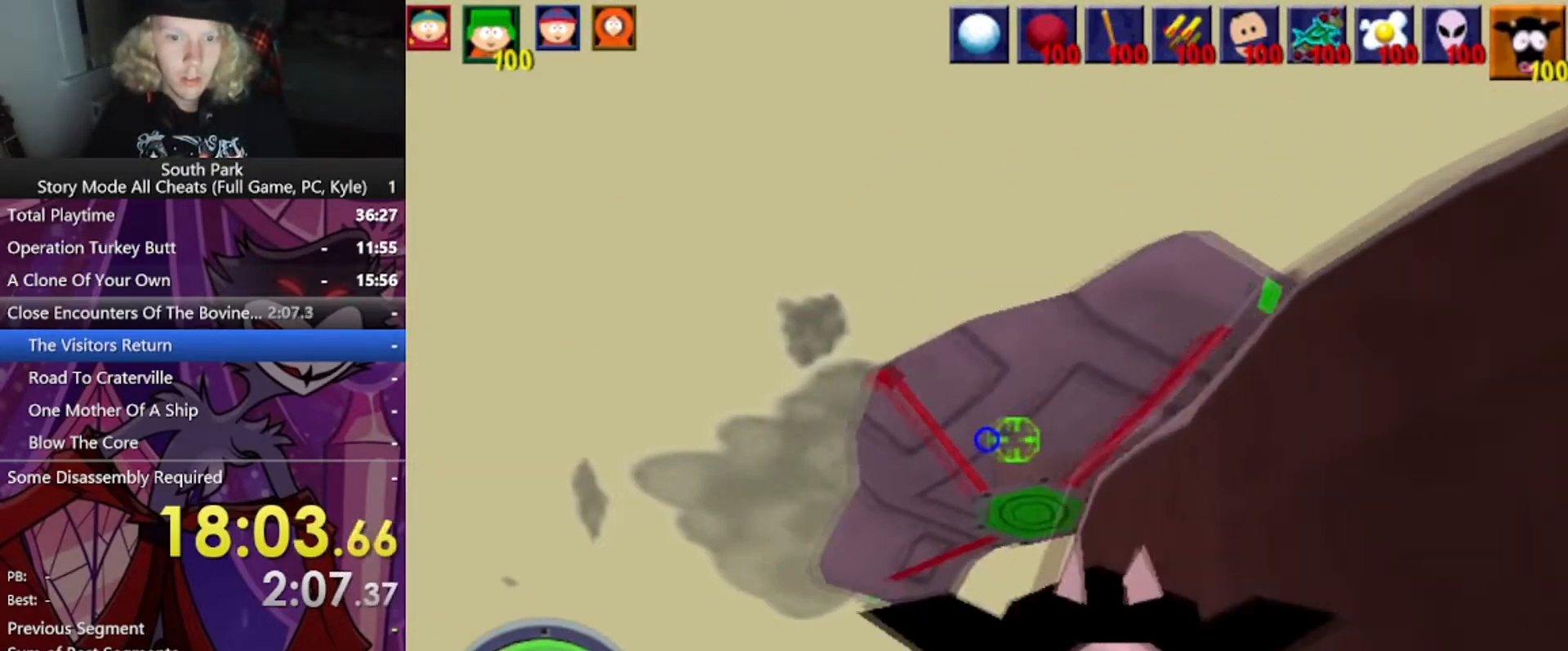
{"keys": ["a"], "mouse": [], "events": [[400, "mouse_left", "up"]]}
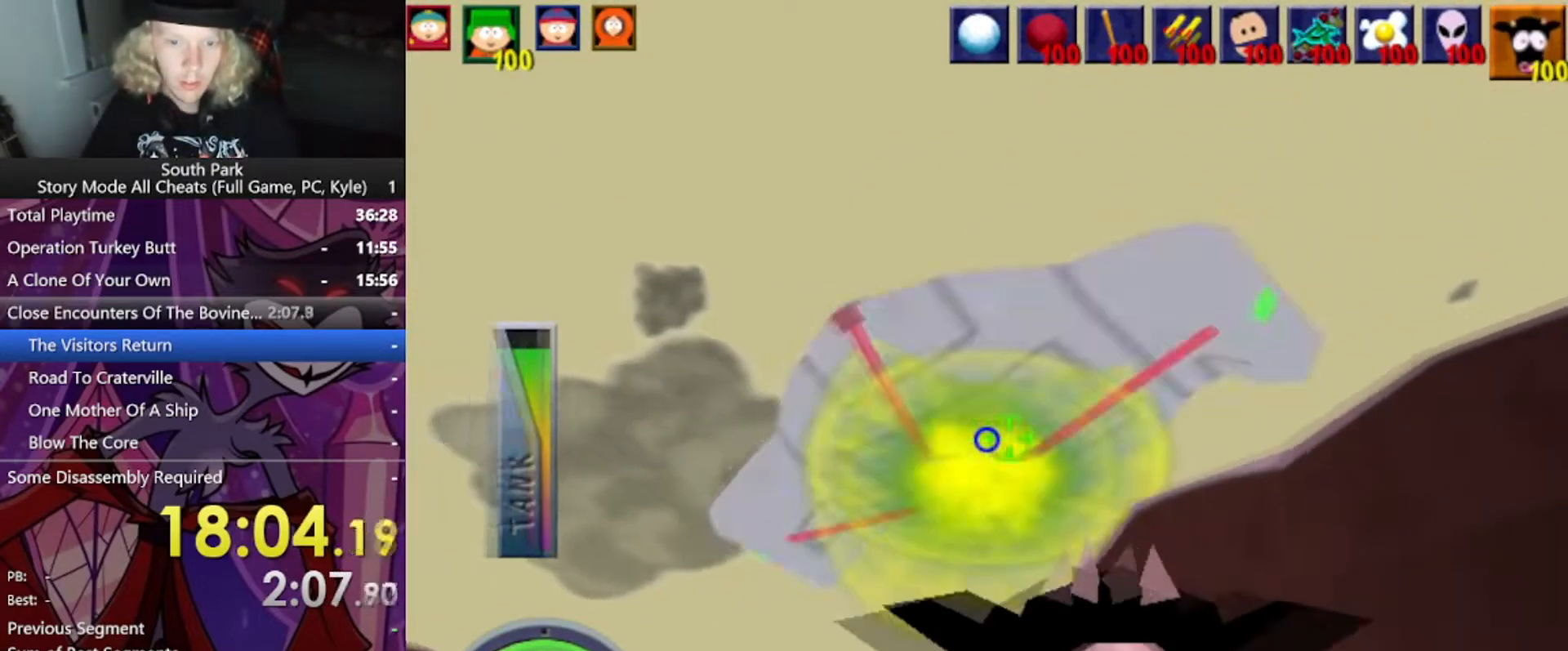
{"keys": ["a", "s"], "mouse": [], "events": [[434, "s", "down"]]}
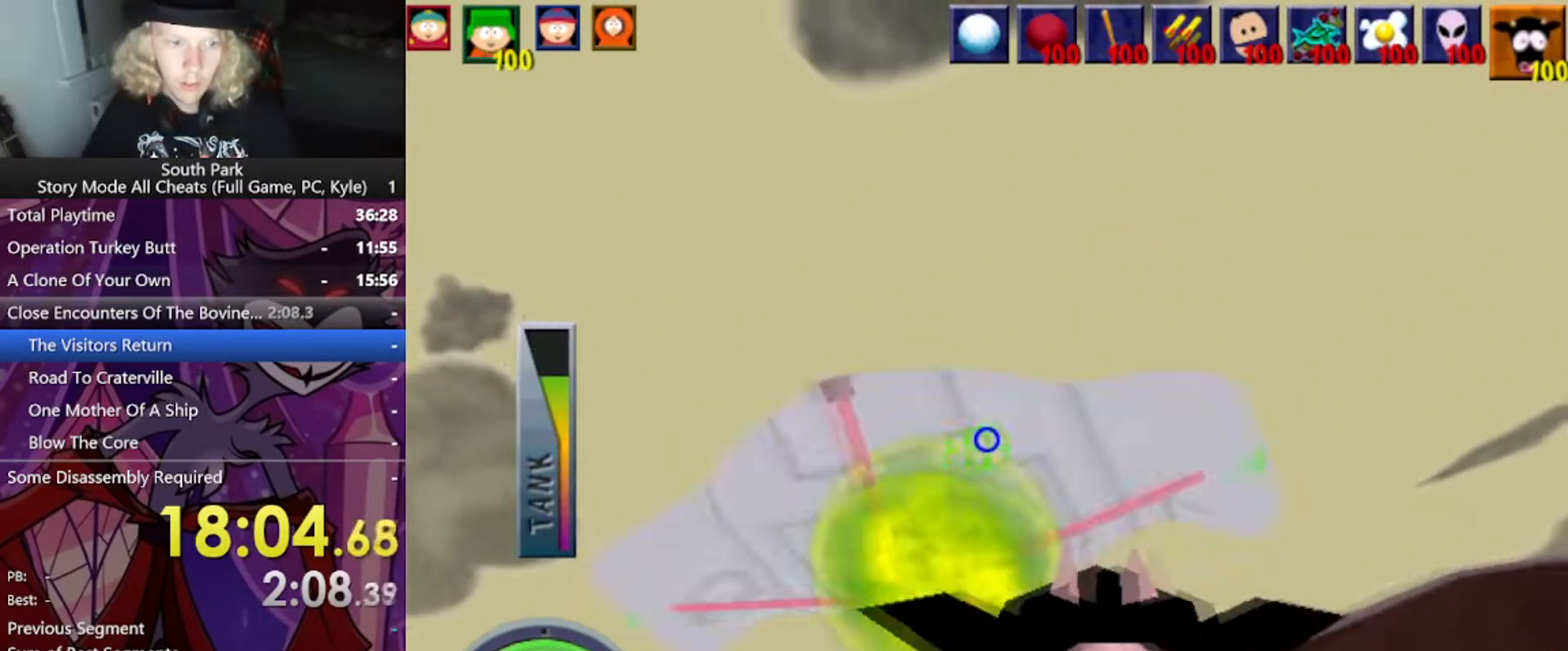
{"keys": ["a"], "mouse": [], "events": [[200, "s", "up"]]}
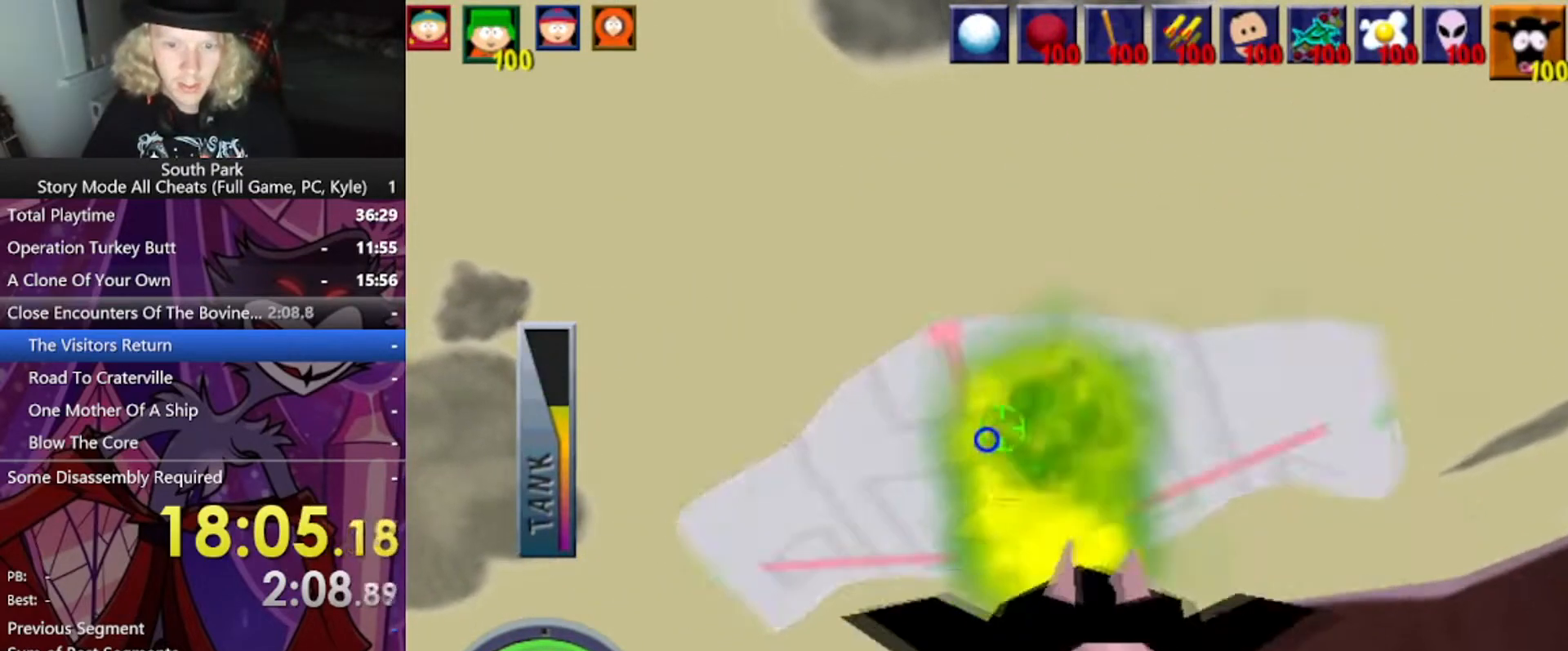
{"keys": ["a", "s"], "mouse": [], "events": [[334, "s", "down"]]}
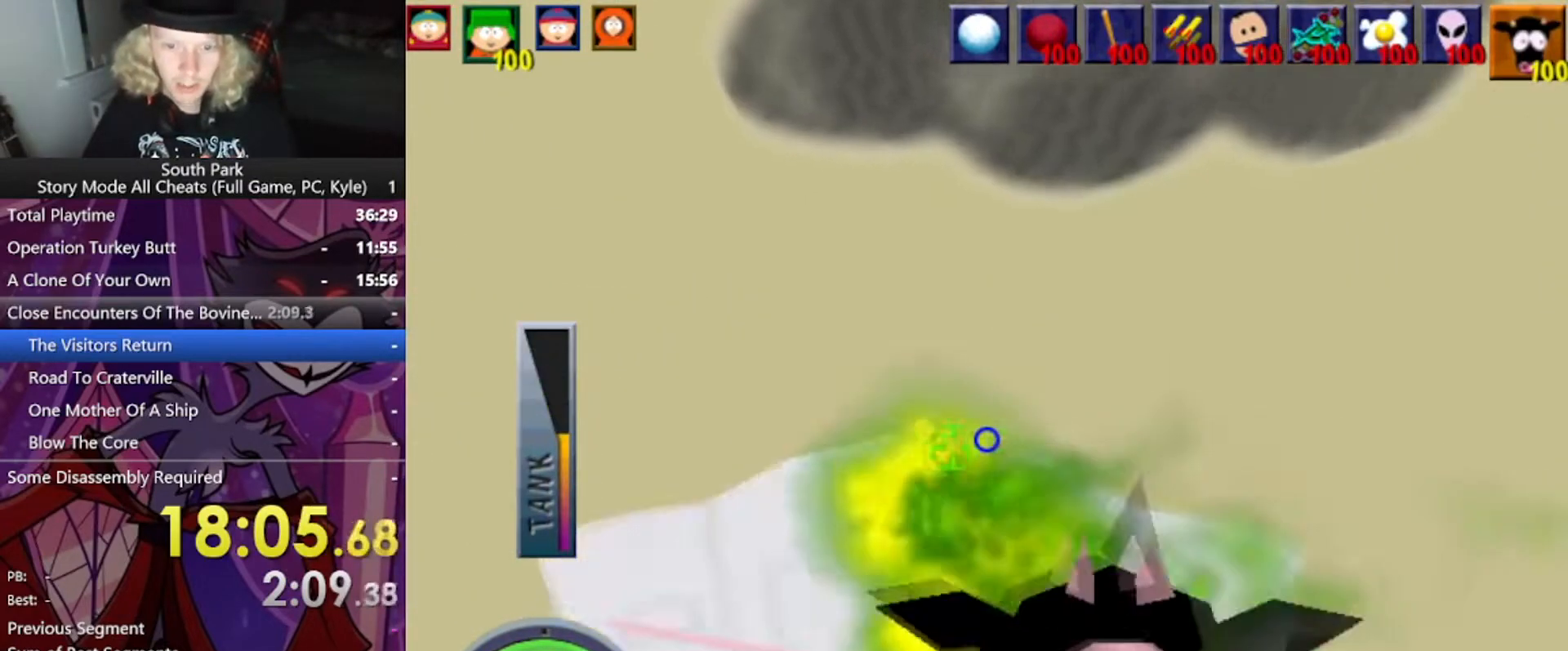
{"keys": ["a", "s"], "mouse": [], "events": []}
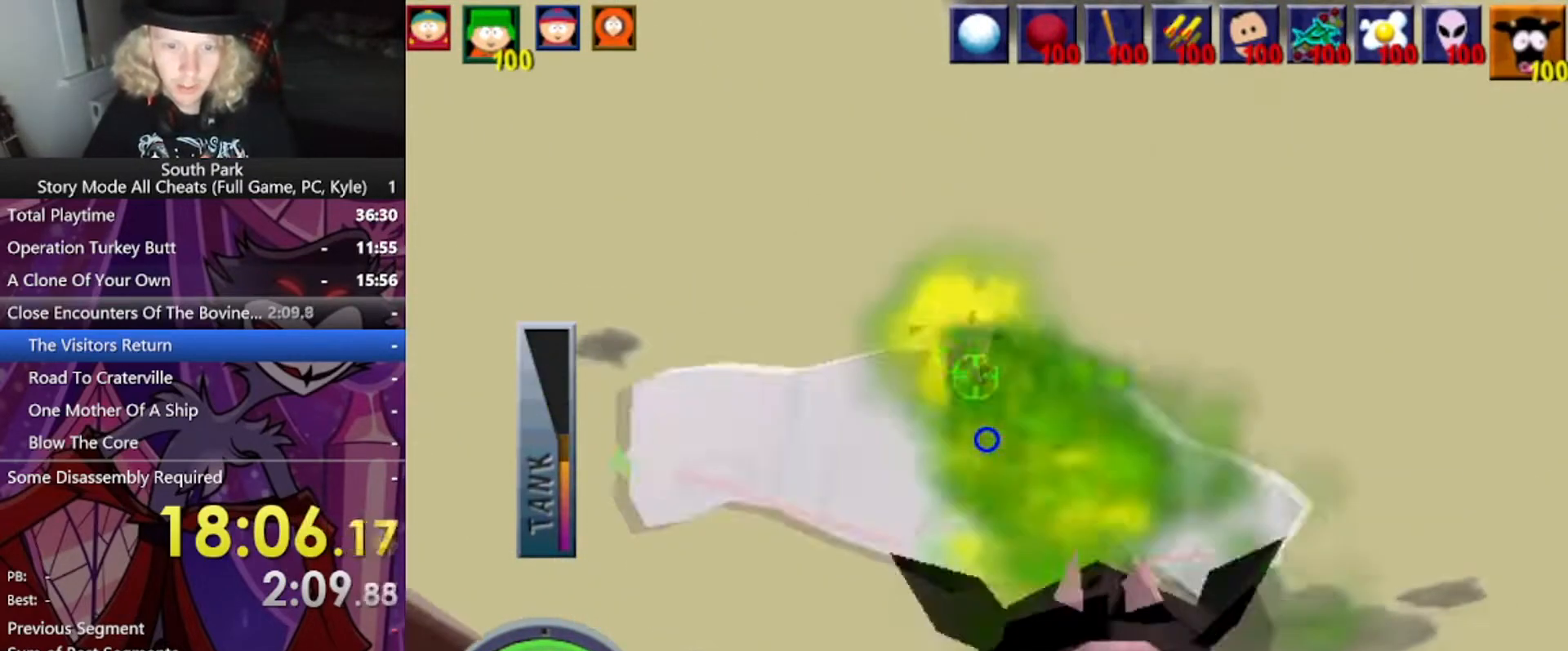
{"keys": [], "mouse": [], "events": [[67, "a", "up"], [67, "s", "up"]]}
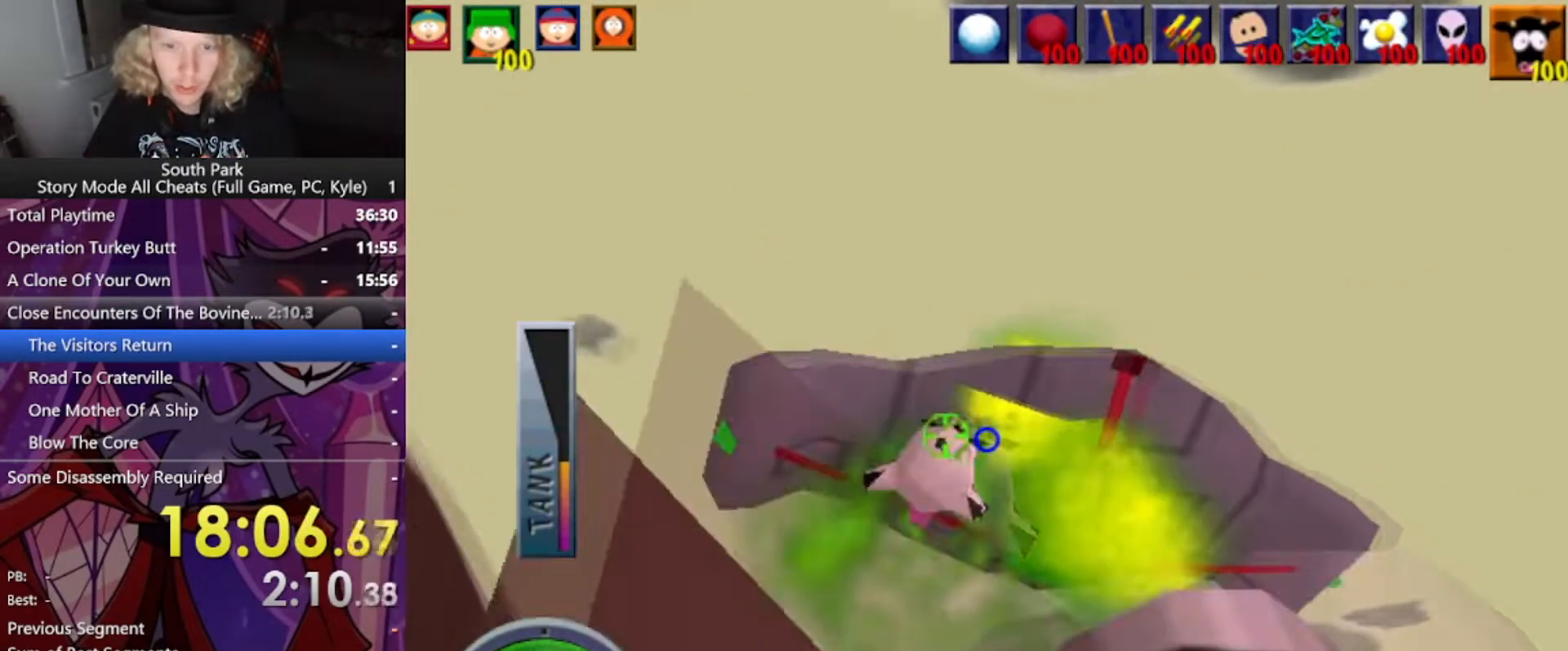
{"keys": [], "mouse": [], "events": []}
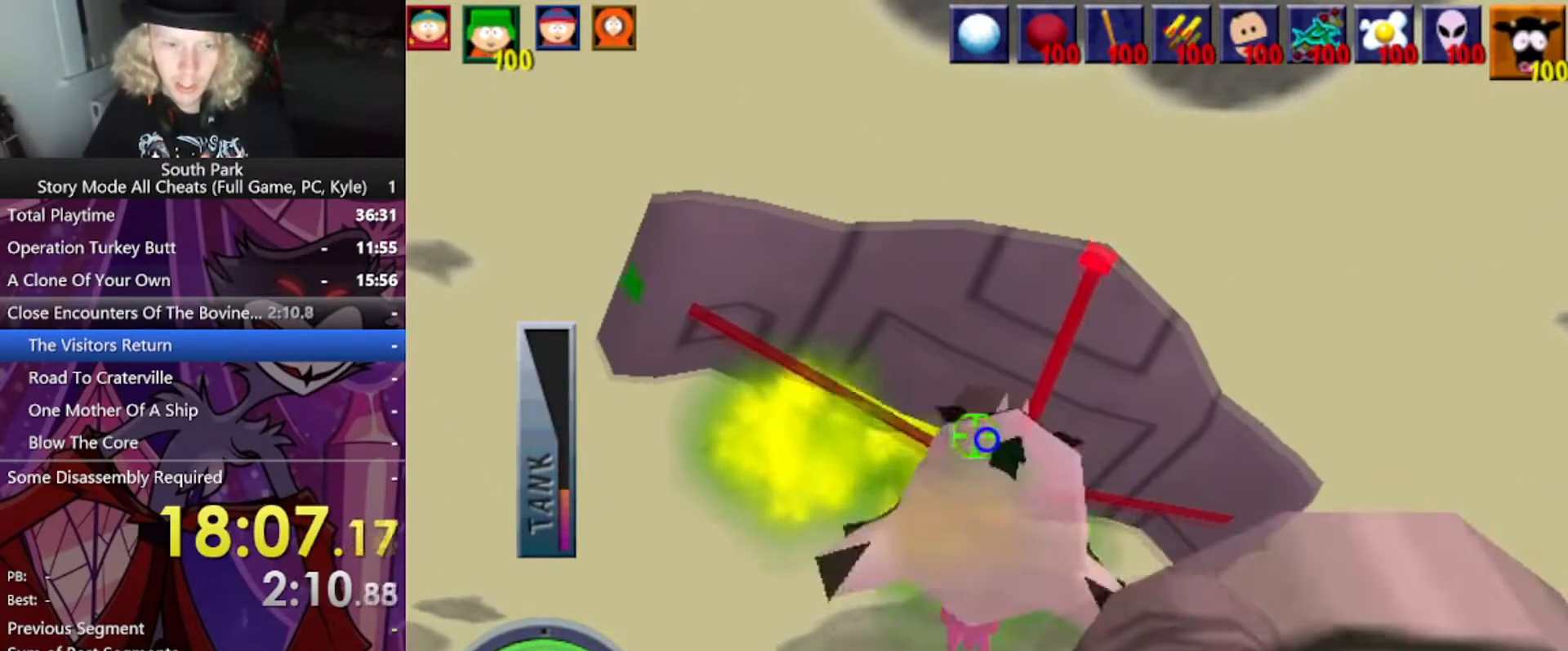
{"keys": [], "mouse": [], "events": [[67, "s", "down"], [467, "s", "up"]]}
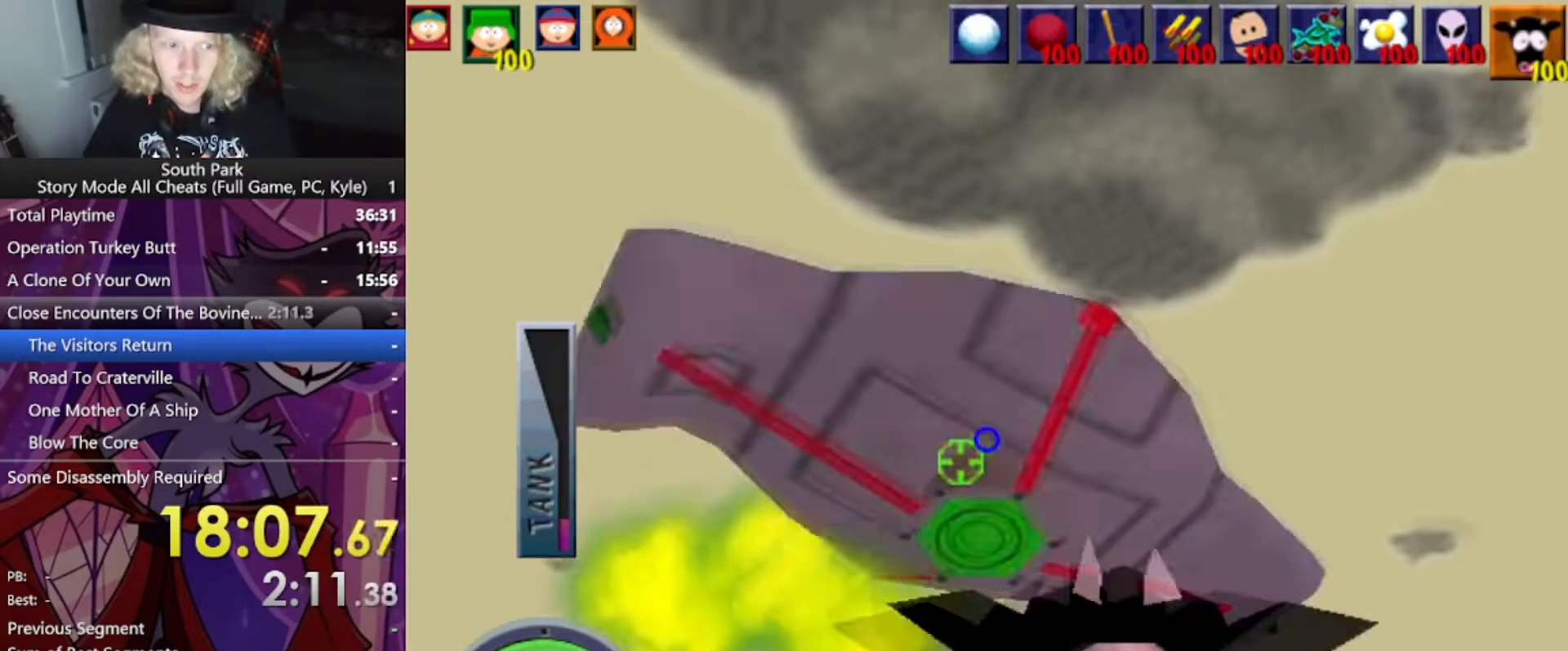
{"keys": [], "mouse": [], "events": []}
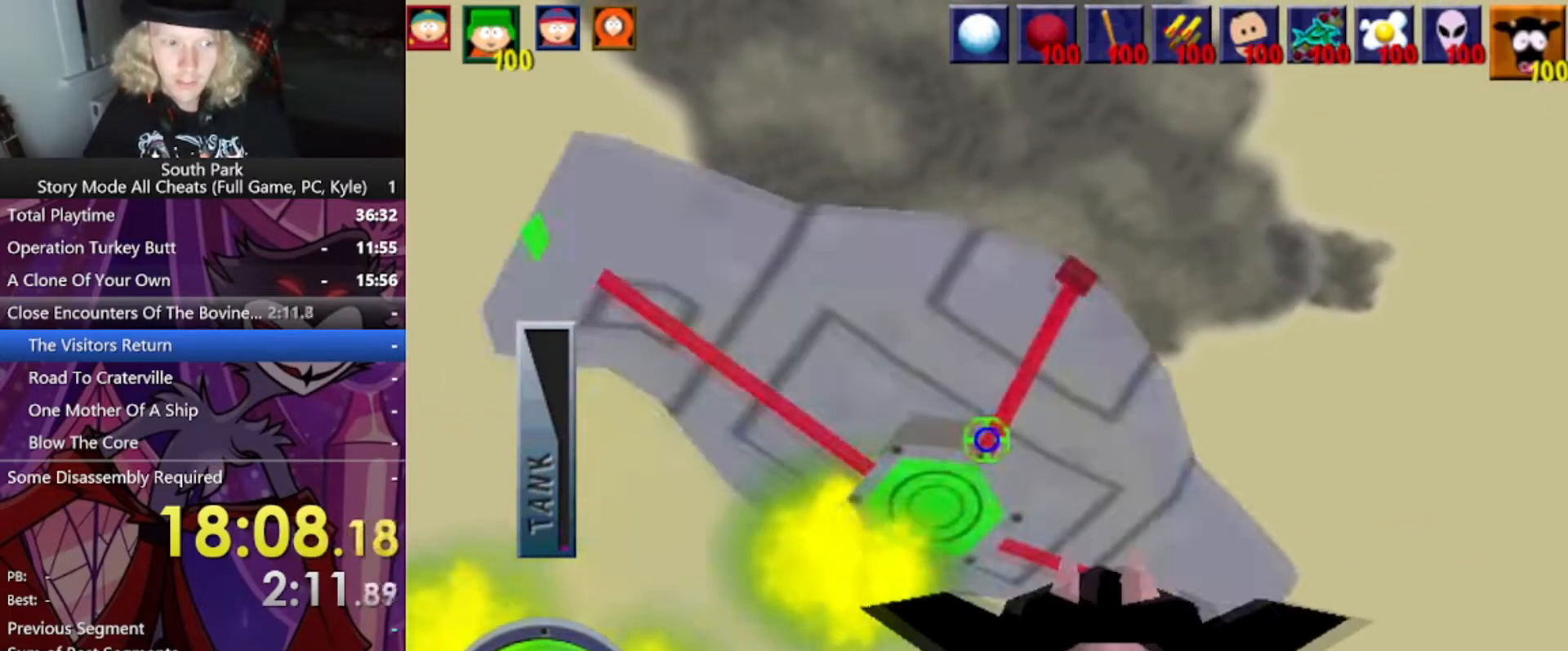
{"keys": [], "mouse": [], "events": []}
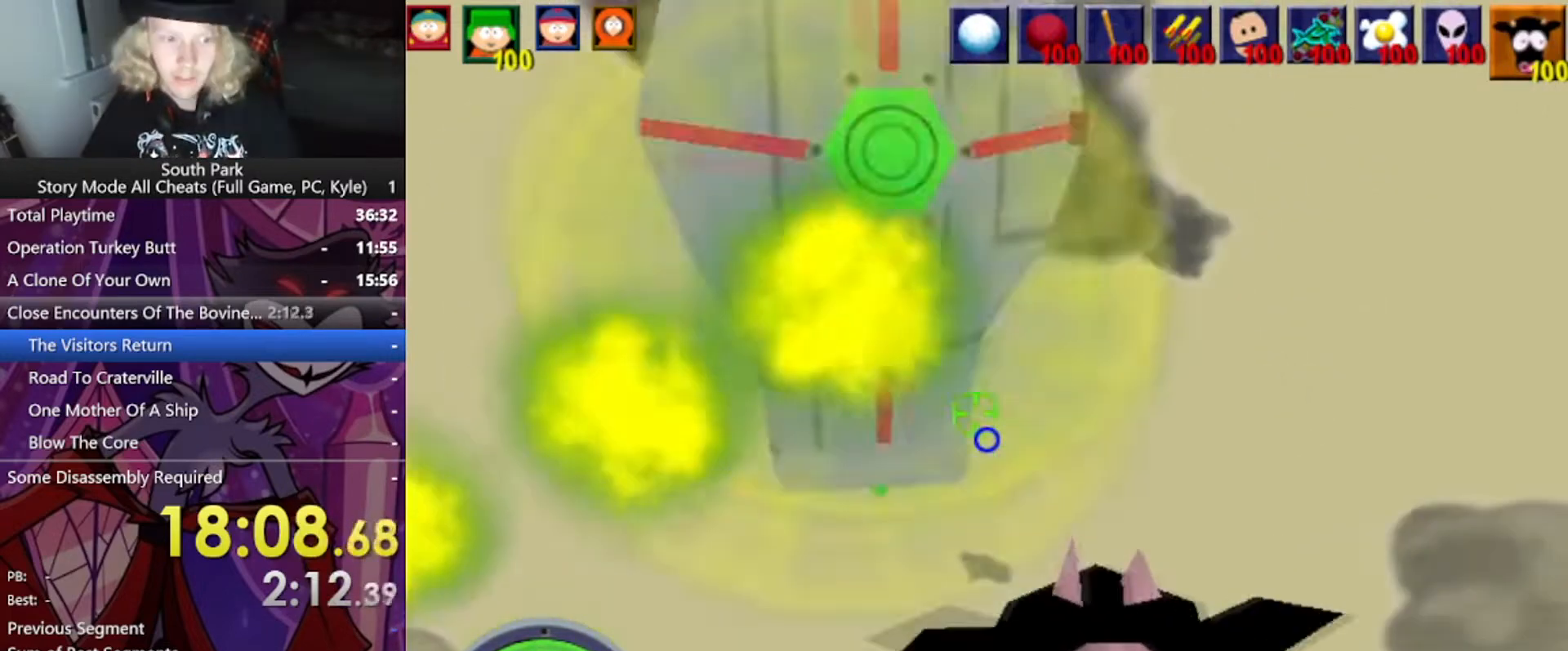
{"keys": ["w"], "mouse": [], "events": [[367, "w", "down"]]}
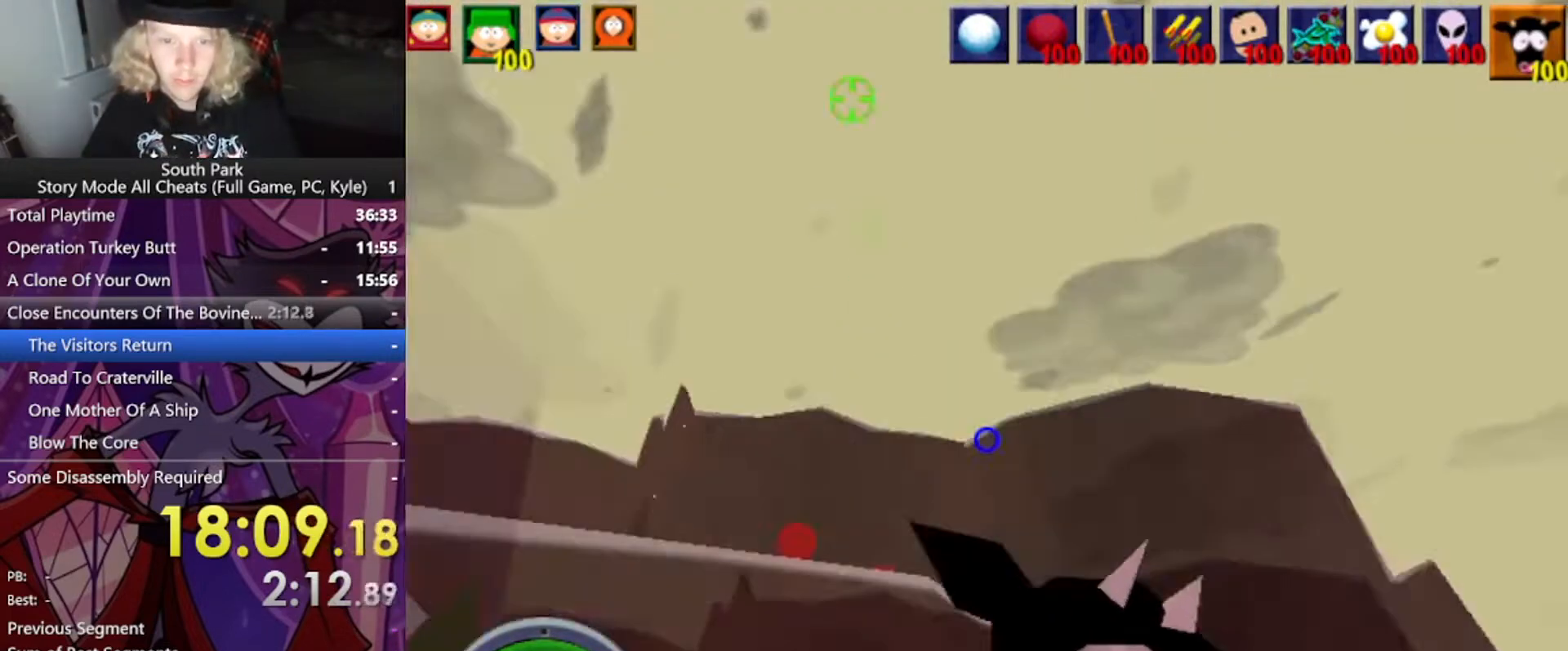
{"keys": ["w"], "mouse": [], "events": []}
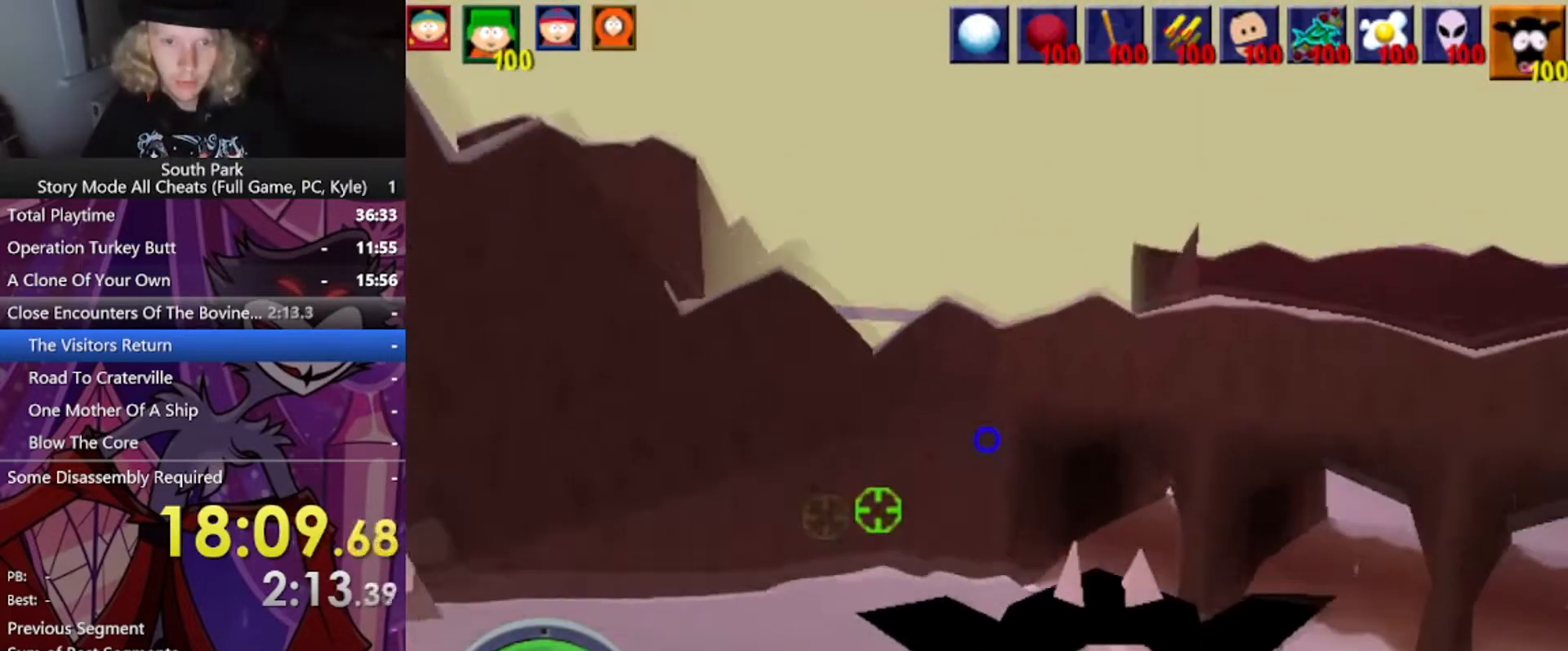
{"keys": ["w"], "mouse": [], "events": []}
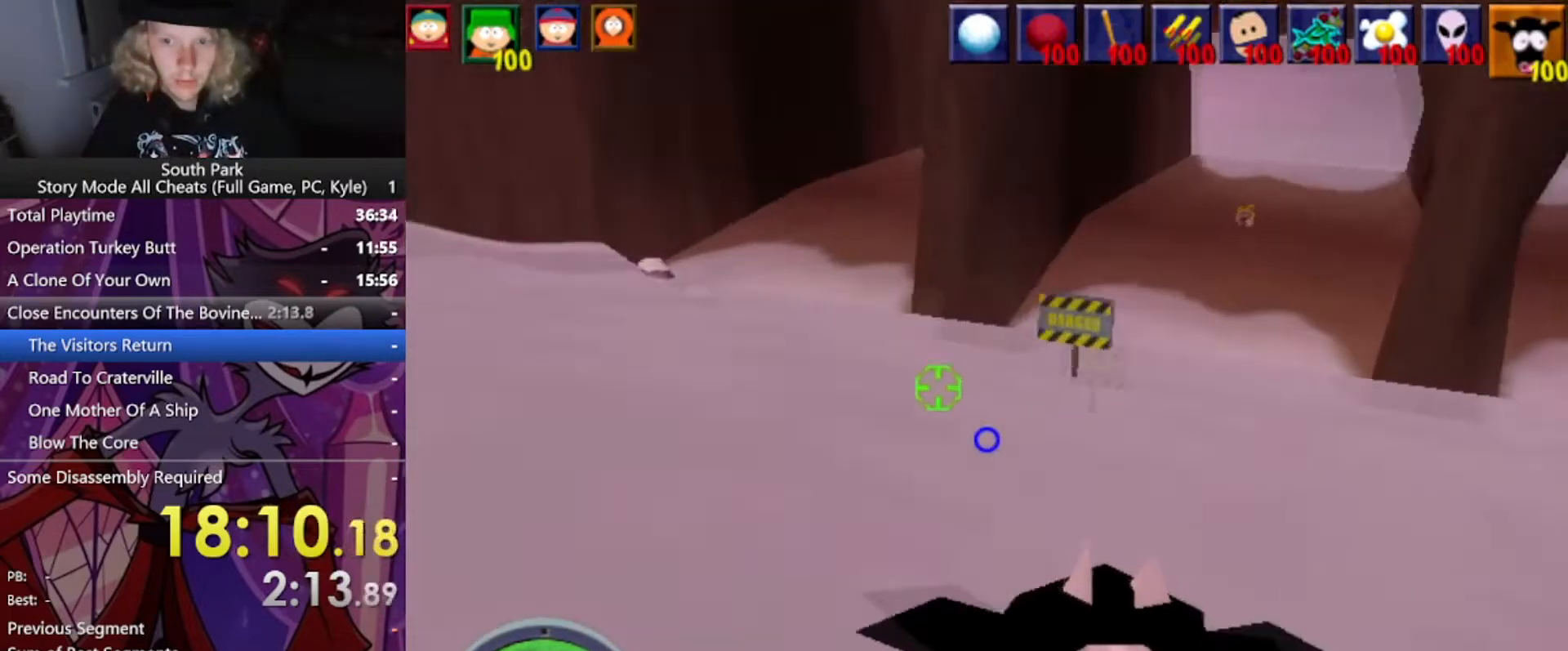
{"keys": ["d", "w"], "mouse": [], "events": [[134, "d", "down"], [334, "d", "up"], [467, "d", "down"]]}
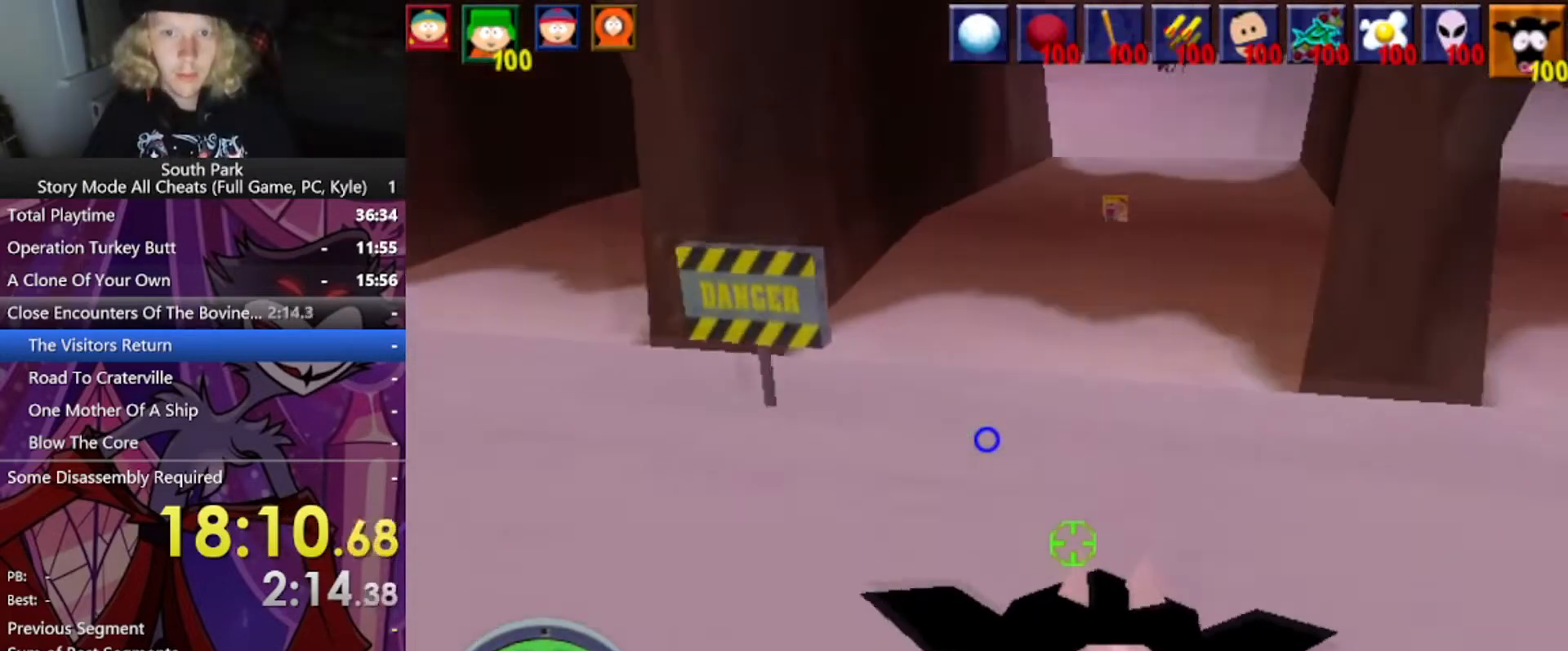
{"keys": ["d", "w"], "mouse": [], "events": []}
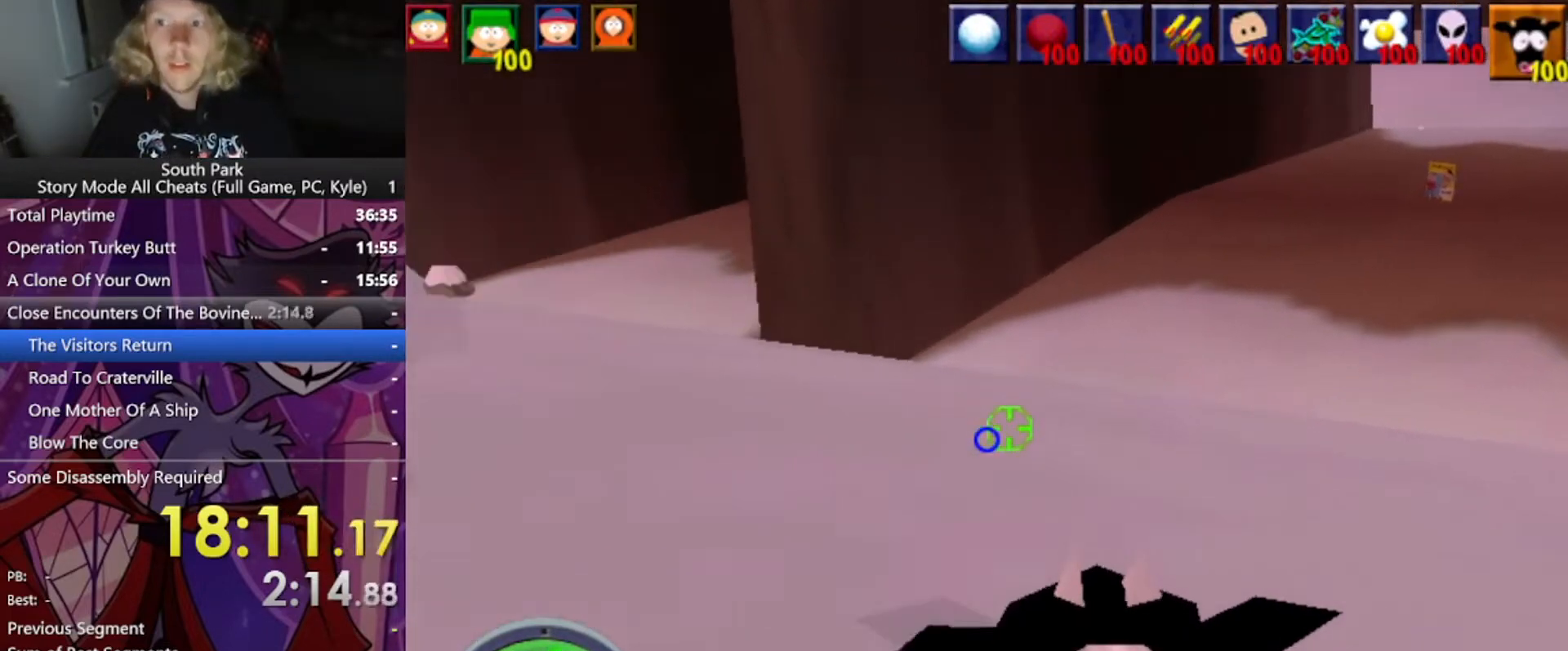
{"keys": ["d", "w"], "mouse": [], "events": []}
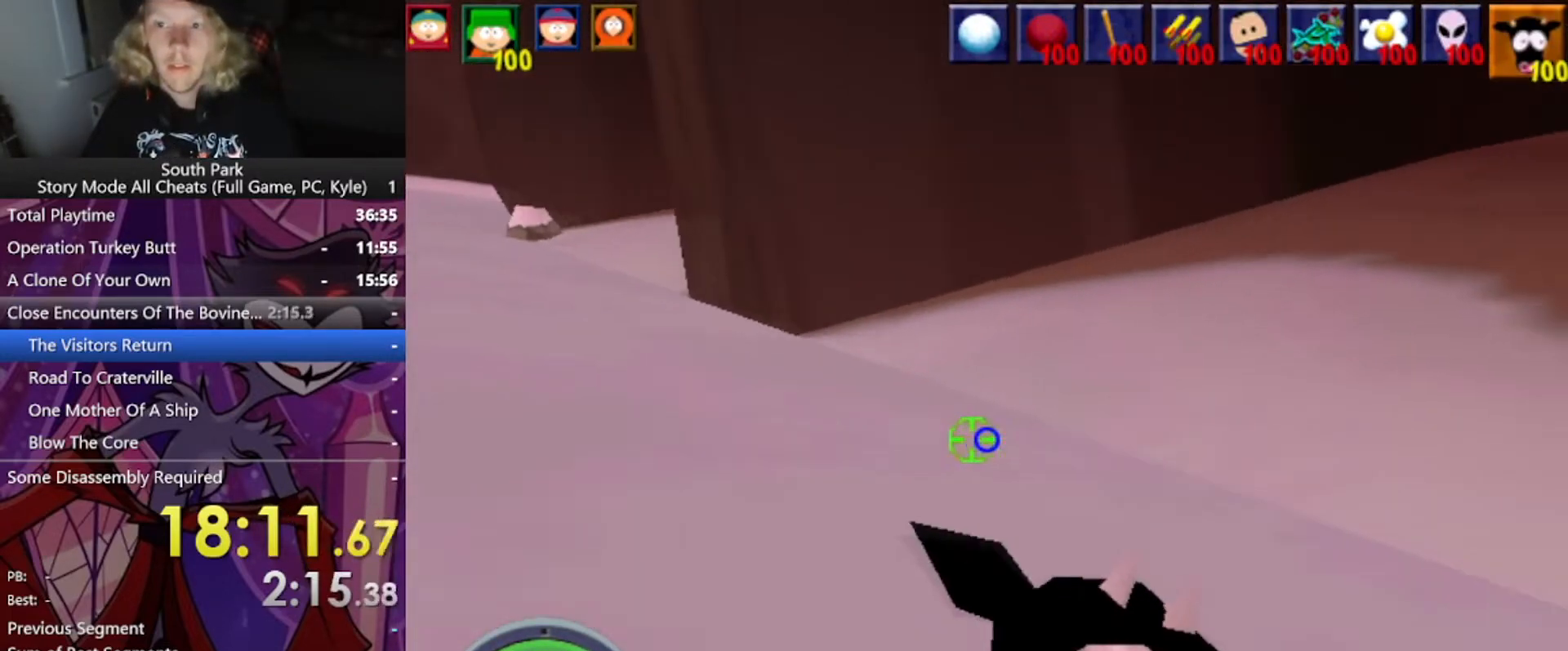
{"keys": ["d", "w"], "mouse": [], "events": []}
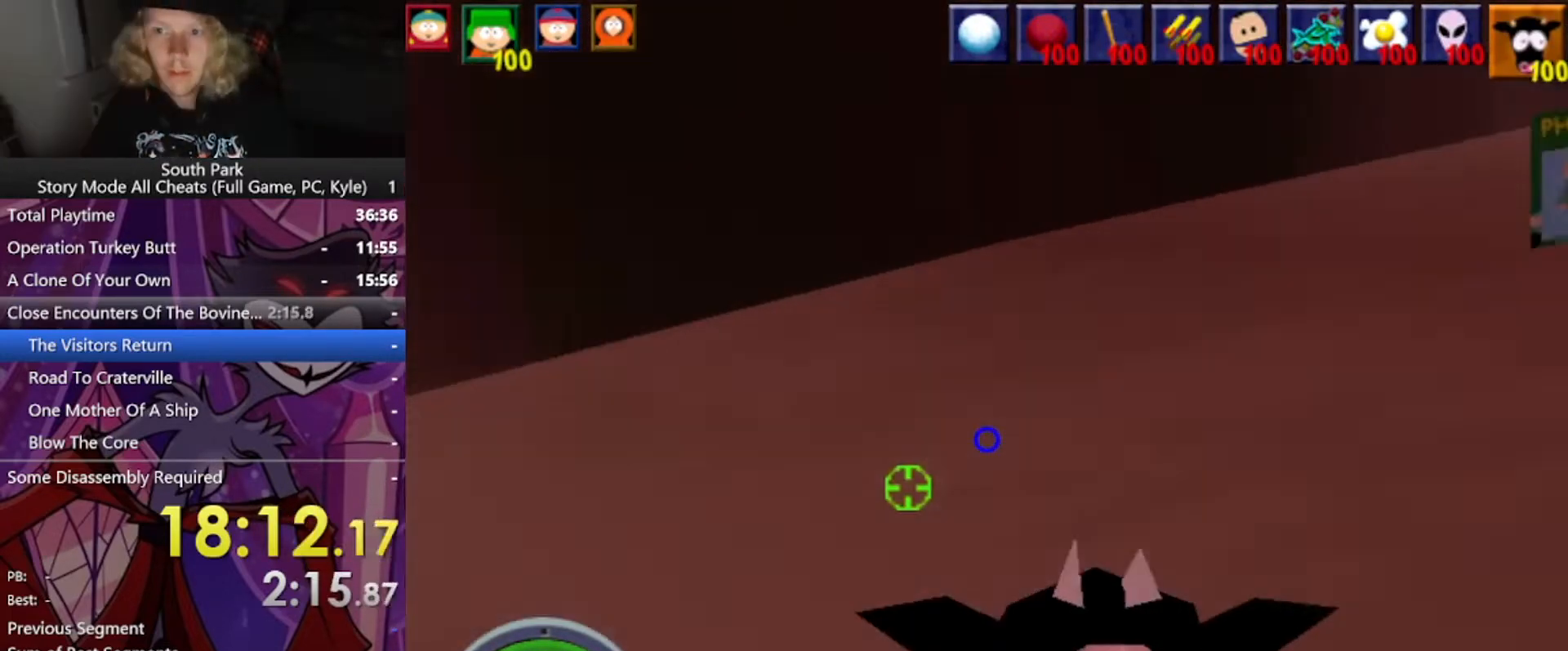
{"keys": ["d", "w"], "mouse": [], "events": []}
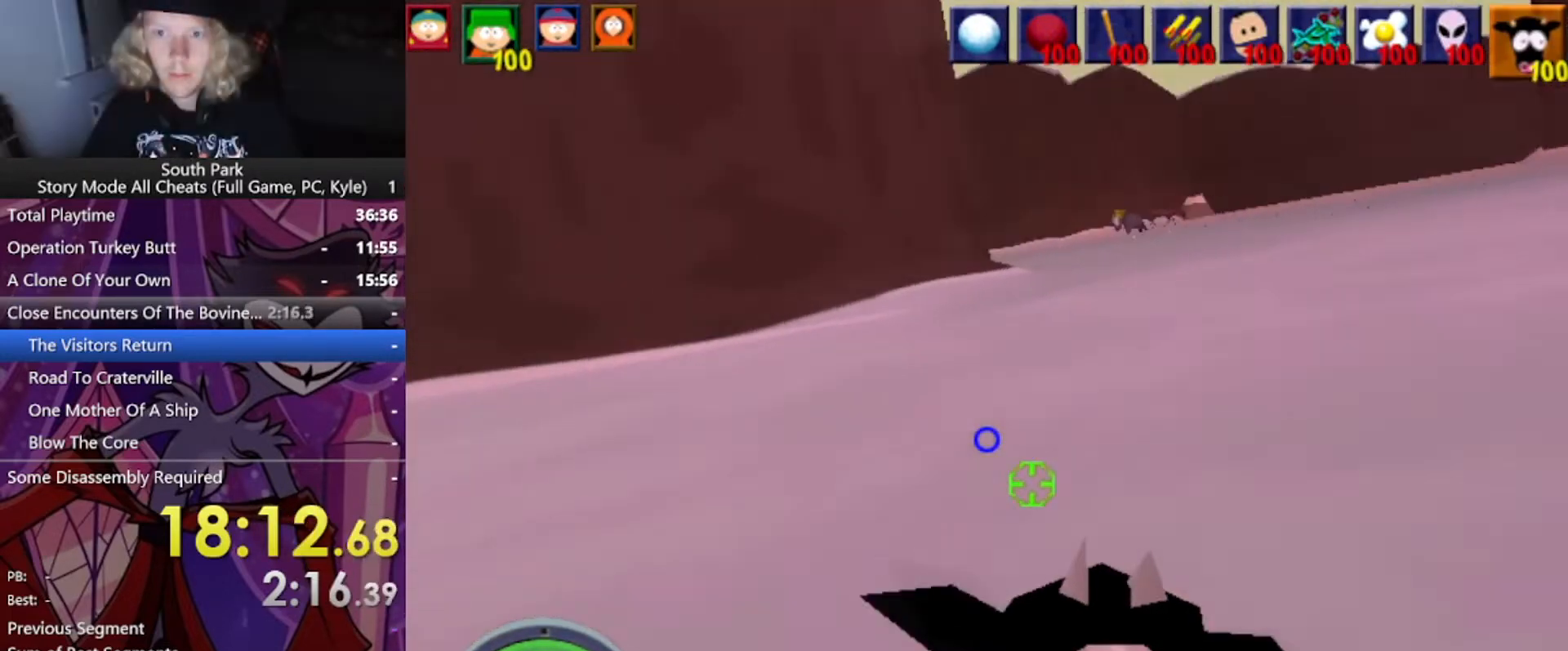
{"keys": ["d", "w"], "mouse": [], "events": []}
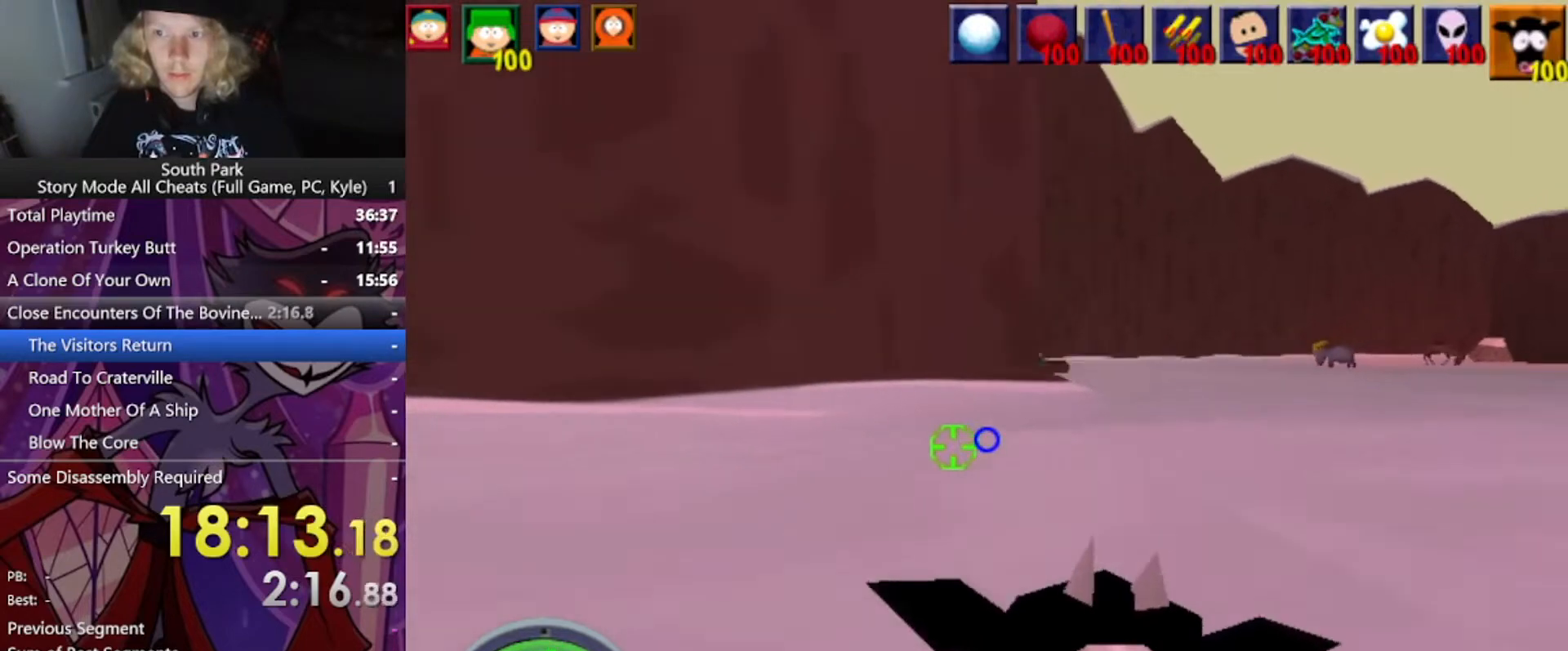
{"keys": ["d", "w"], "mouse": [], "events": []}